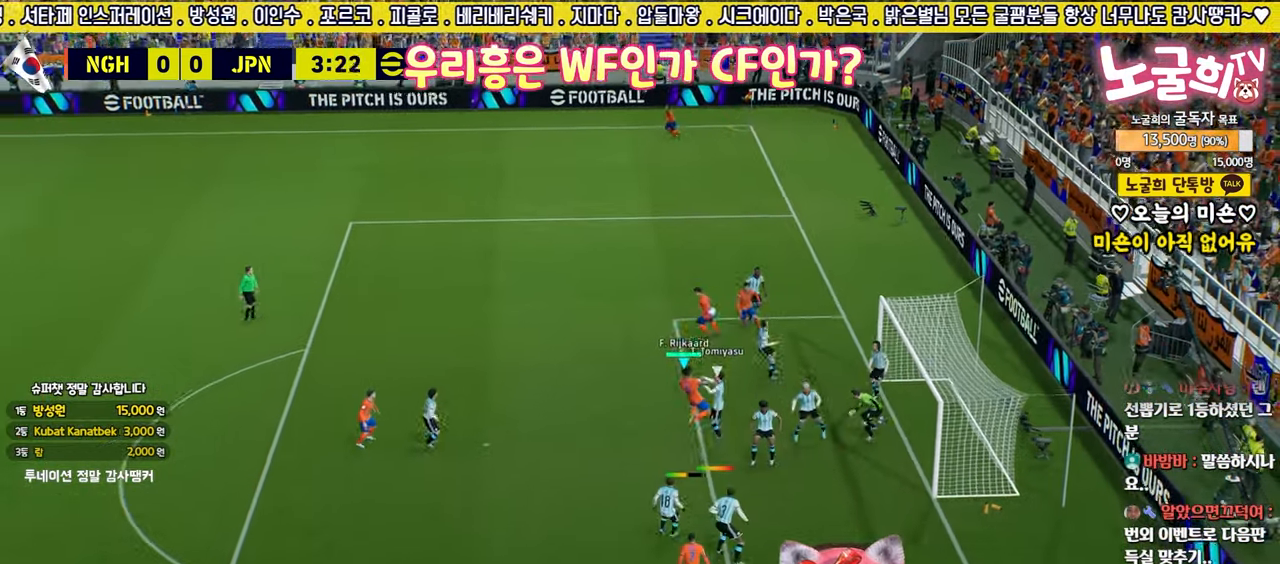
Gameplay with a controller (PlayStation layout); each line is a JSON object with the inputs held at the frame after it. "events" lists button and stick changes between this image and that frame as [ms after this image, input, new state], when the widget could be followed in between.
{"buttons": ["R2"], "left_stick": "down", "right_stick": "center", "events": [[317, "left_stick", "down"], [367, "L3", "up"]]}
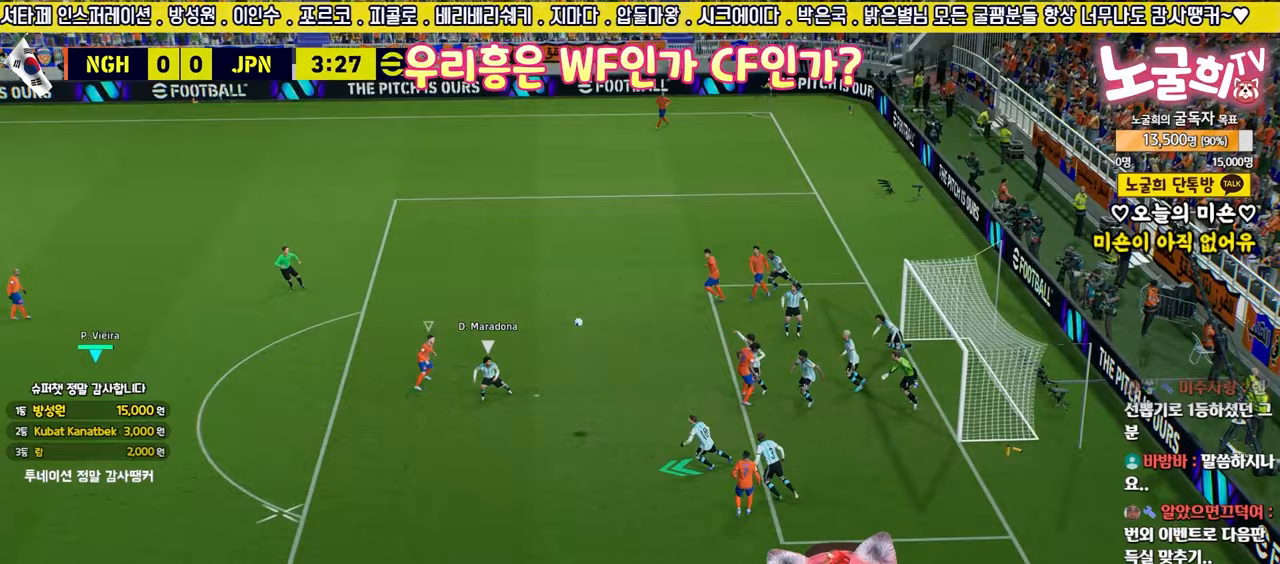
{"buttons": ["R2", "L3"], "left_stick": "down", "right_stick": "center", "events": [[200, "L3", "down"]]}
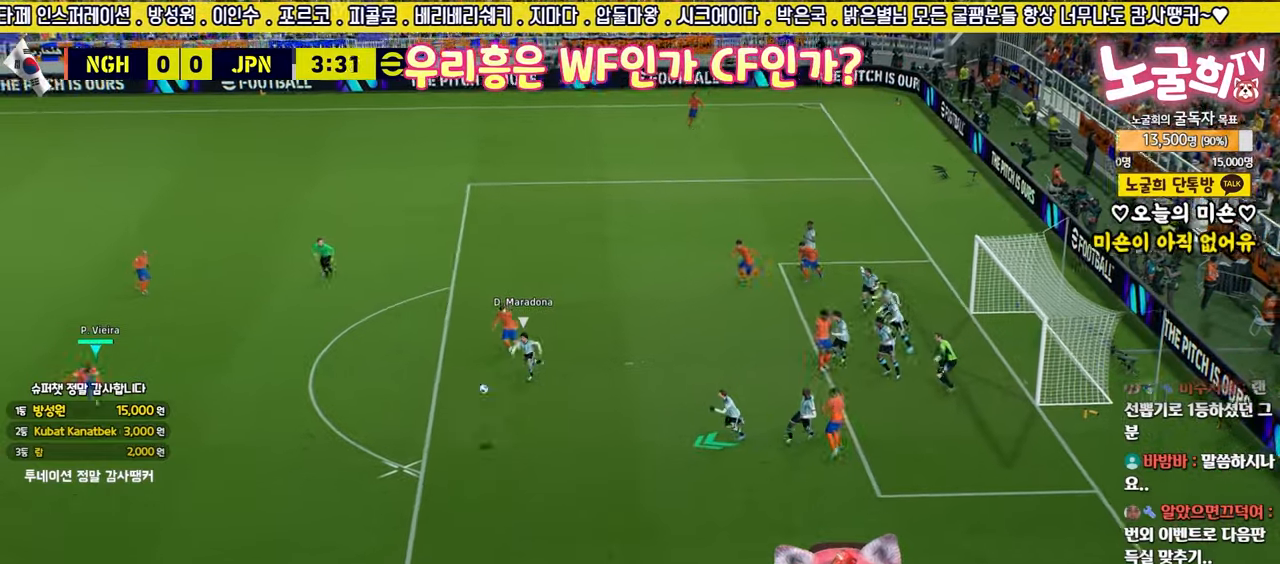
{"buttons": ["R2"], "left_stick": "down", "right_stick": "center", "events": [[483, "L3", "up"]]}
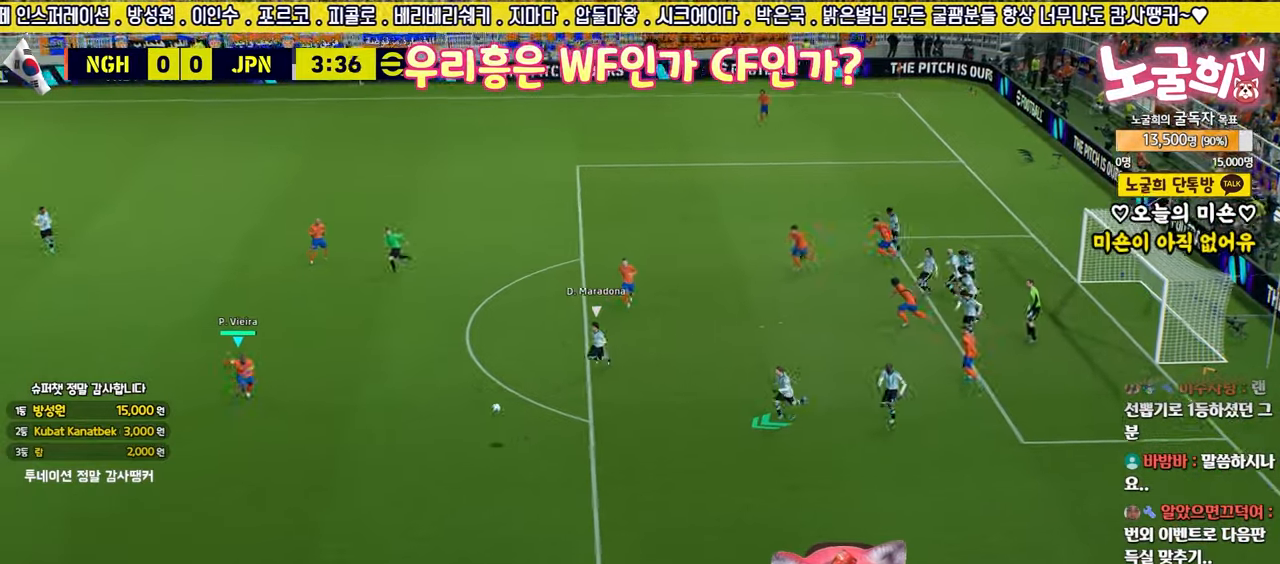
{"buttons": [], "left_stick": "down-left", "right_stick": "center", "events": [[50, "R2", "up"], [233, "left_stick", "down-left"]]}
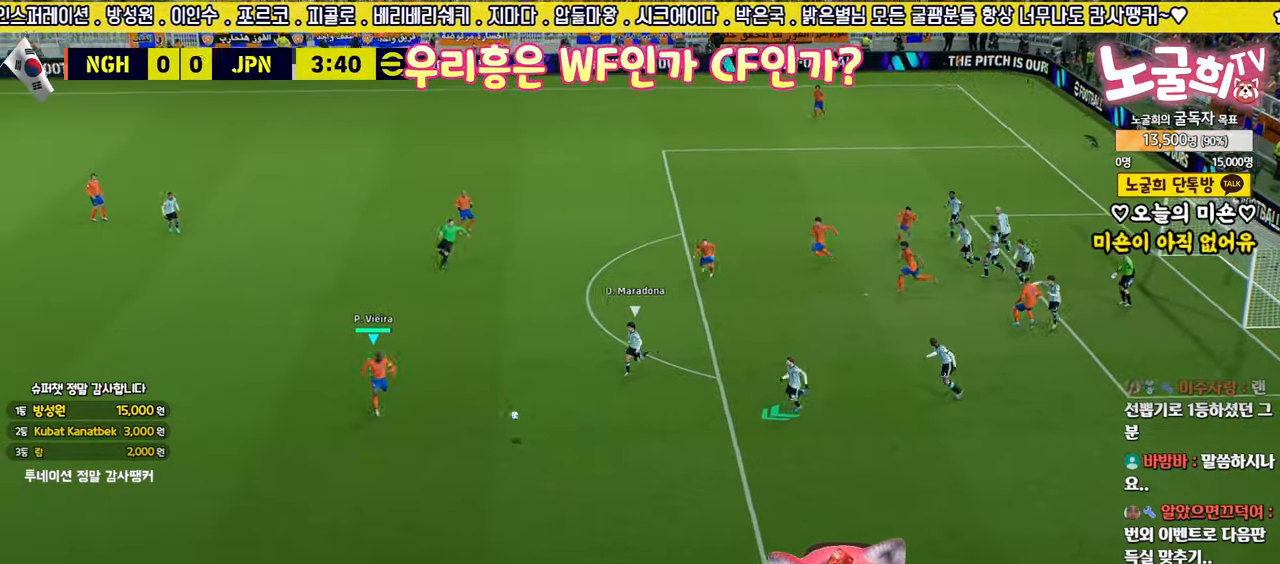
{"buttons": ["CROSS", "L3"], "left_stick": "left", "right_stick": "center", "events": [[117, "L3", "down"], [500, "CROSS", "down"], [500, "left_stick", "left"]]}
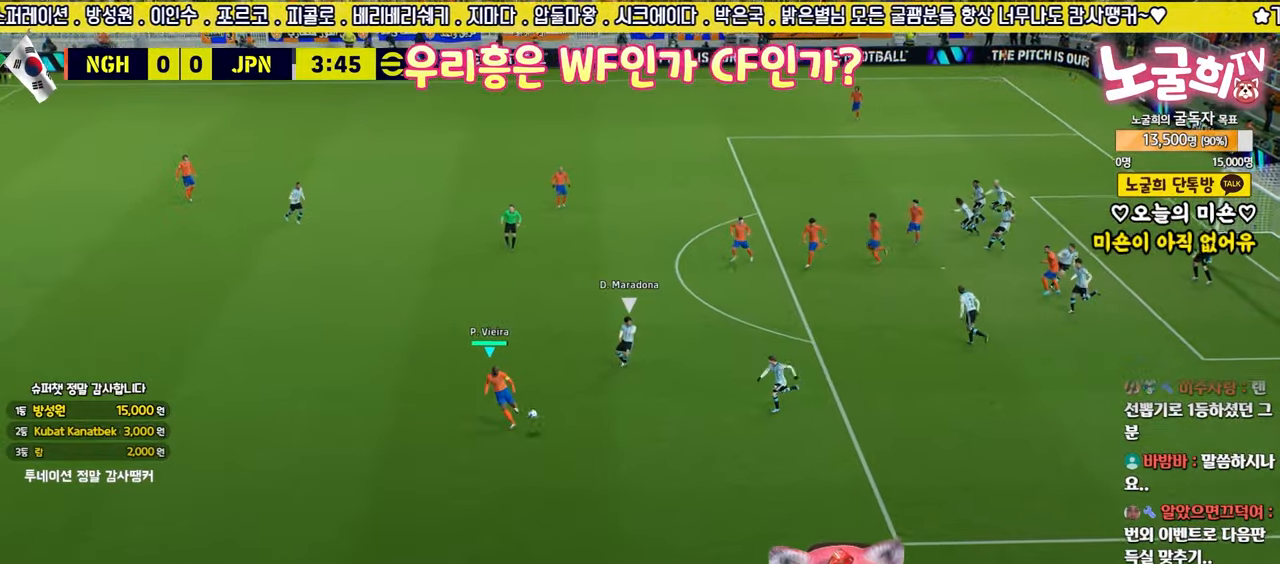
{"buttons": ["L3"], "left_stick": "left", "right_stick": "center", "events": [[100, "CROSS", "up"]]}
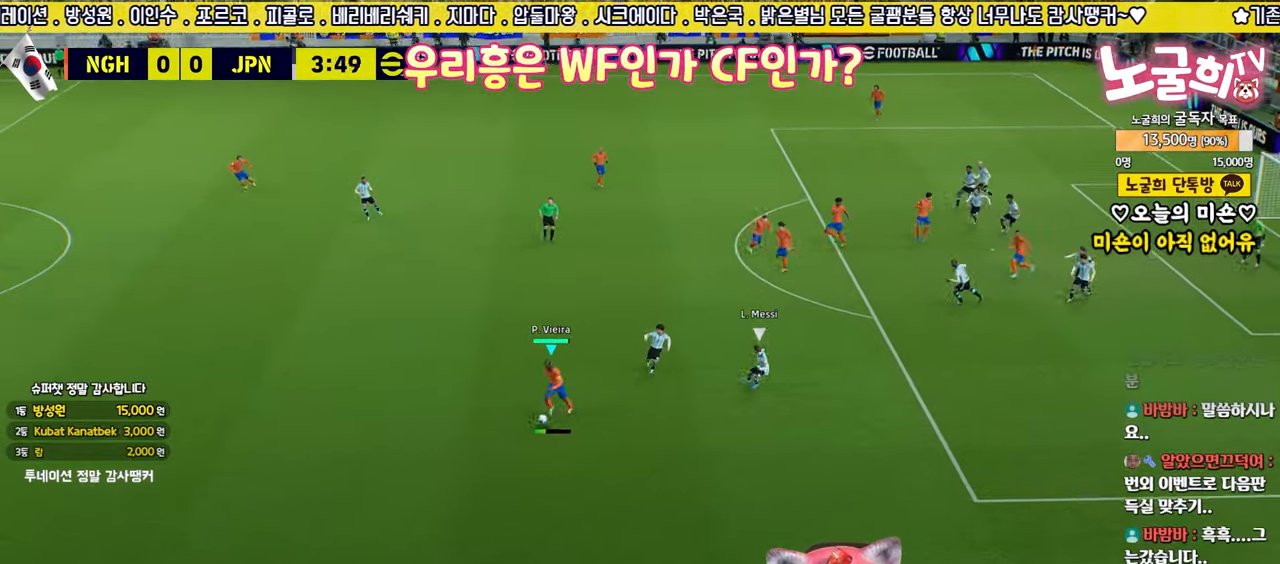
{"buttons": ["R2"], "left_stick": "down-right", "right_stick": "center", "events": [[100, "L3", "up"], [217, "left_stick", "center"], [317, "R2", "down"], [317, "left_stick", "down-right"]]}
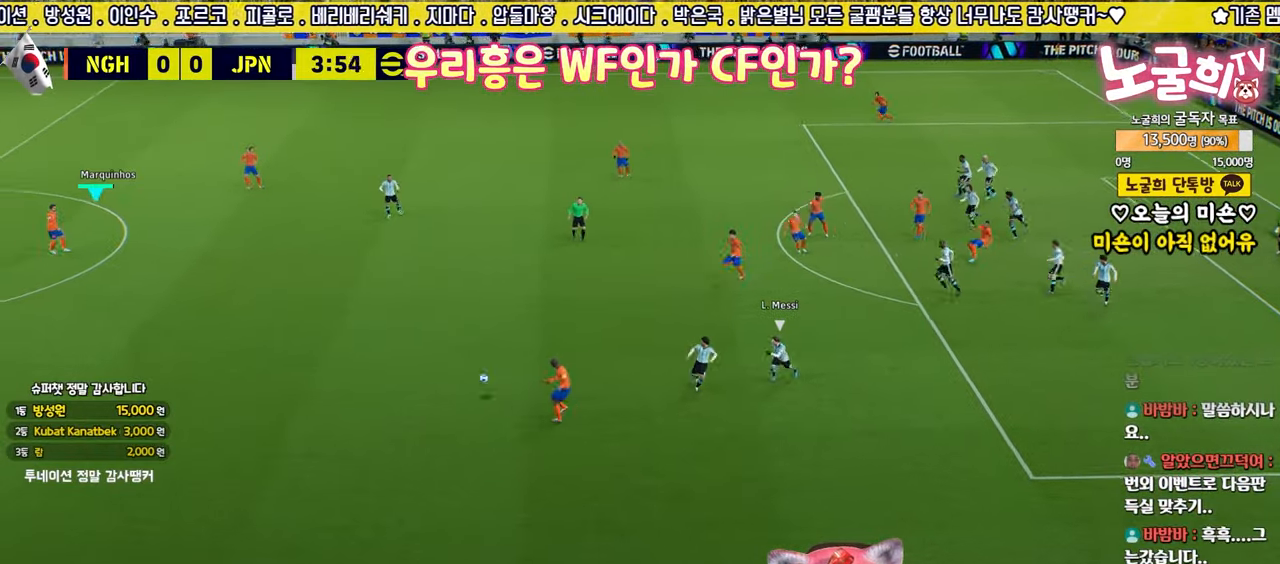
{"buttons": [], "left_stick": "down-right", "right_stick": "center", "events": [[217, "R2", "up"], [233, "left_stick", "right"], [417, "left_stick", "down-right"]]}
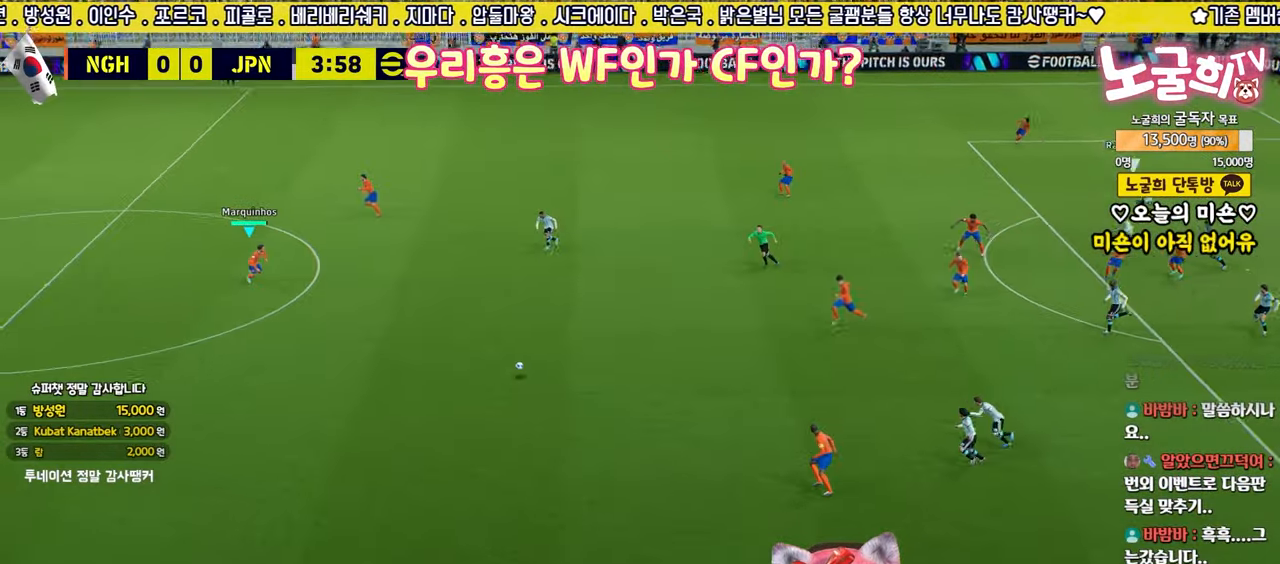
{"buttons": [], "left_stick": "down-right", "right_stick": "center", "events": [[83, "CROSS", "down"], [200, "CROSS", "up"]]}
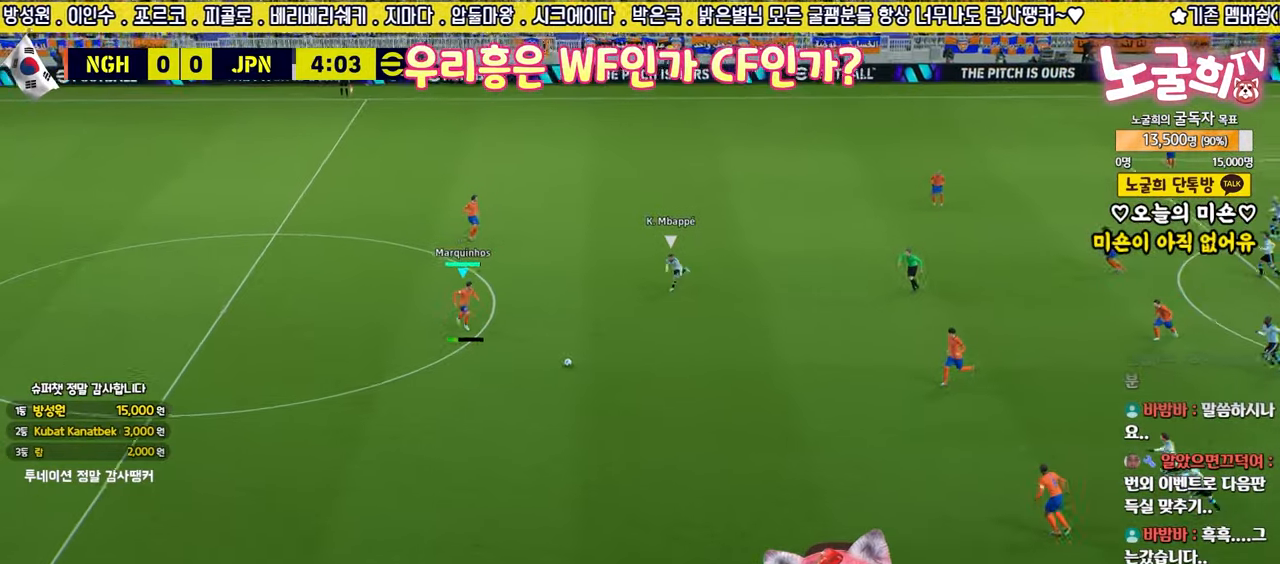
{"buttons": ["CROSS"], "left_stick": "up", "right_stick": "center", "events": [[300, "left_stick", "up"], [317, "CROSS", "down"]]}
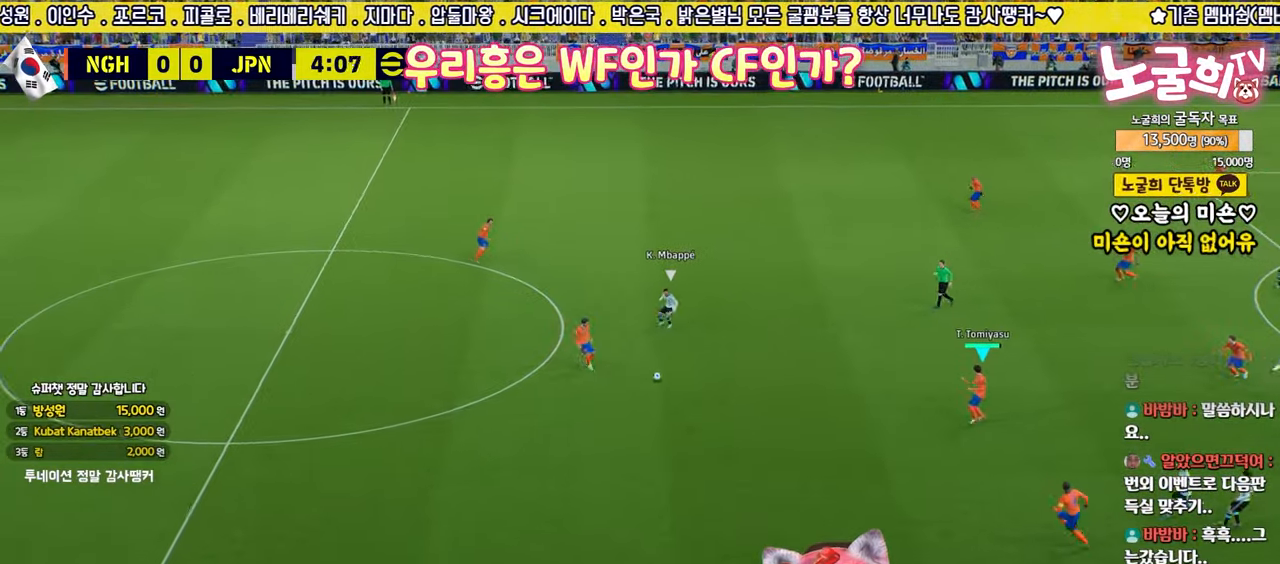
{"buttons": [], "left_stick": "up", "right_stick": "center", "events": [[50, "CROSS", "up"]]}
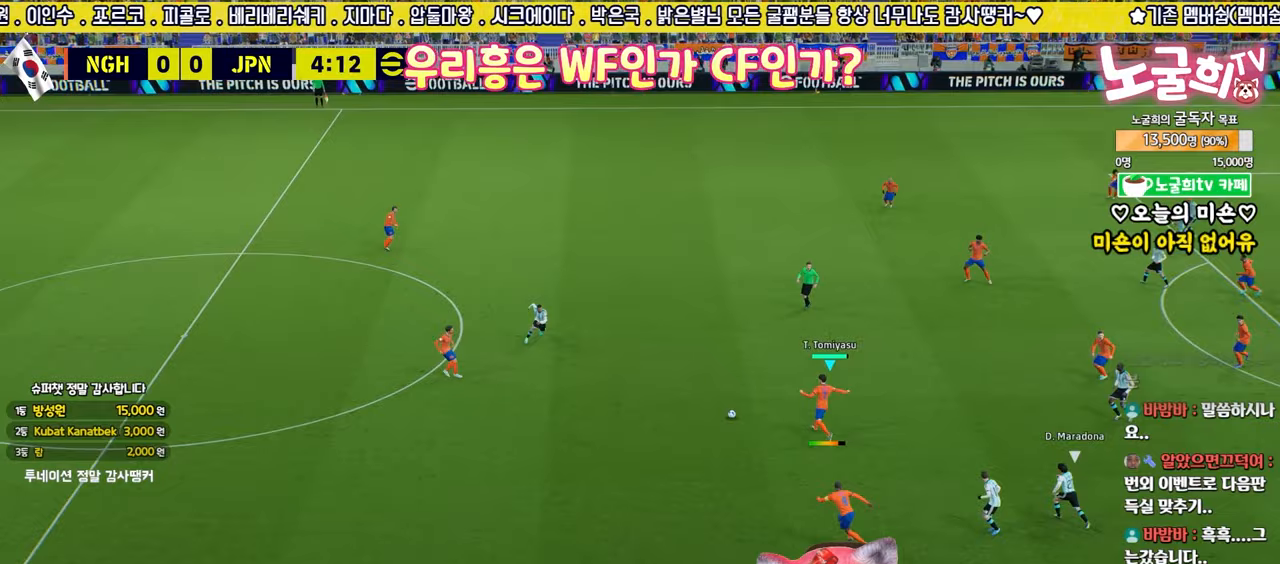
{"buttons": ["SQUARE", "R2", "L3"], "left_stick": "down-right", "right_stick": "center", "events": [[350, "left_stick", "down-right"], [417, "L3", "down"], [417, "R2", "down"], [417, "SQUARE", "down"]]}
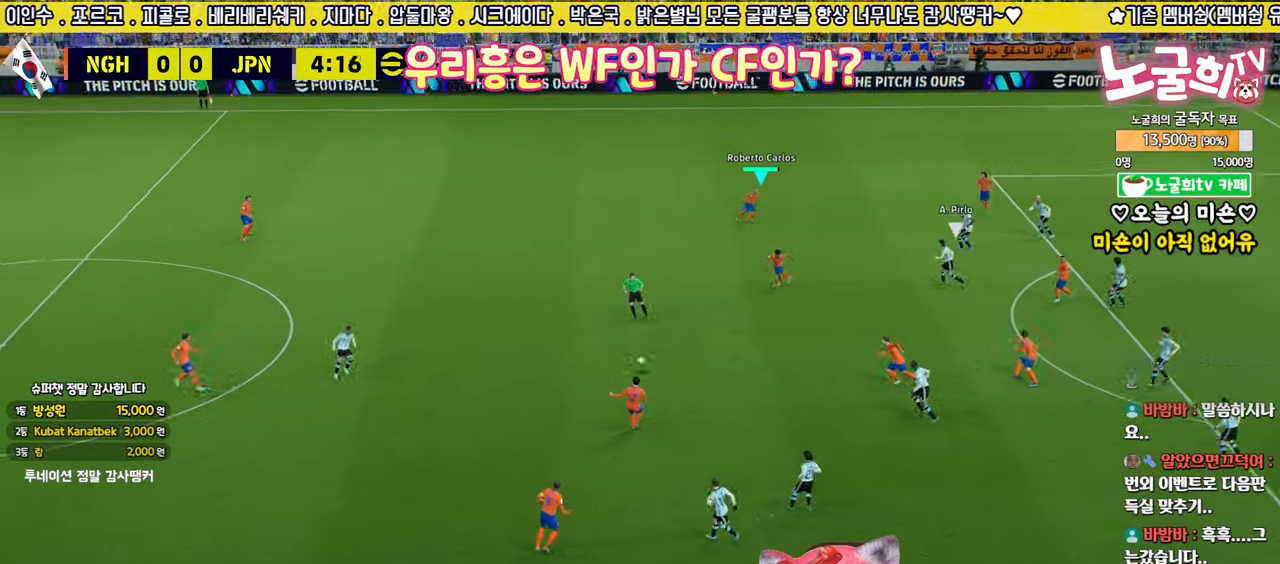
{"buttons": ["R2", "L3"], "left_stick": "down-right", "right_stick": "center", "events": [[33, "SQUARE", "up"]]}
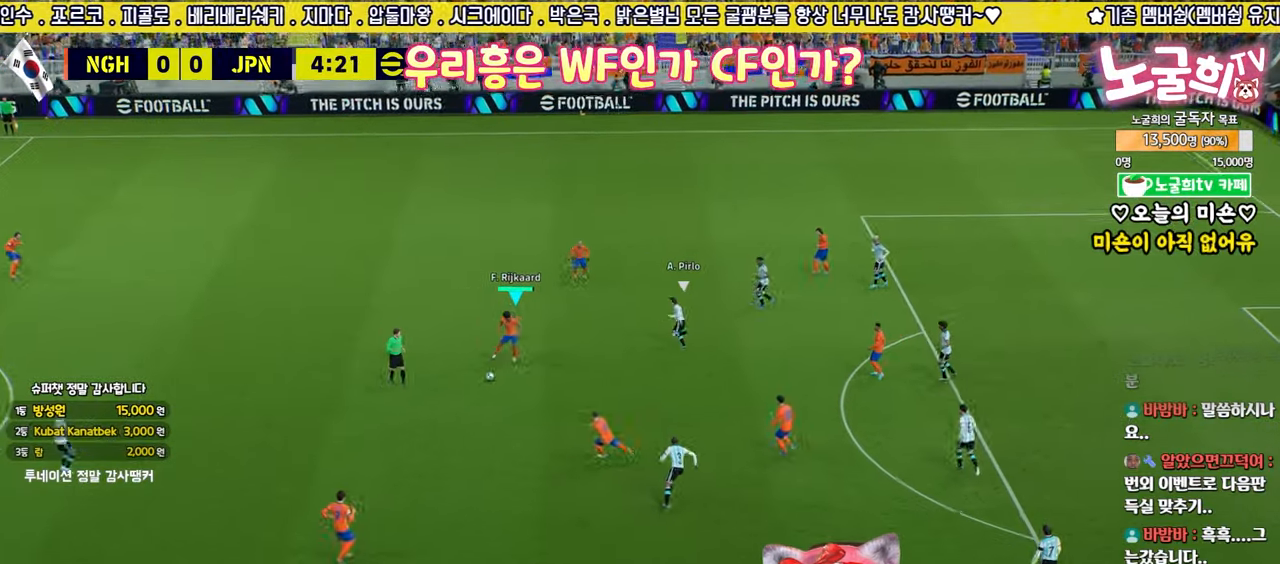
{"buttons": [], "left_stick": "up-right", "right_stick": "center", "events": [[50, "L3", "up"], [50, "left_stick", "up"], [83, "R2", "up"], [117, "L3", "down"], [167, "left_stick", "left"], [183, "L3", "up"], [217, "left_stick", "down"], [233, "L3", "down"], [300, "left_stick", "down-right"], [400, "CROSS", "down"], [467, "CROSS", "up"], [467, "L3", "up"], [467, "left_stick", "up-right"]]}
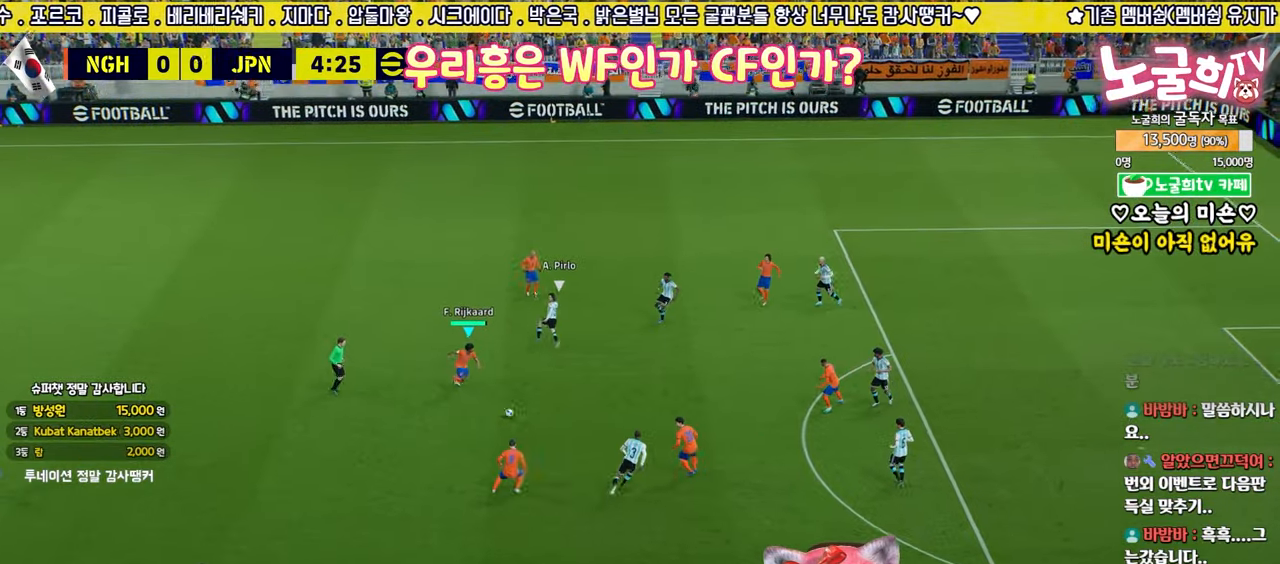
{"buttons": ["L2", "L3"], "left_stick": "down", "right_stick": "center", "events": [[150, "L2", "down"], [233, "L3", "down"], [333, "left_stick", "down-right"], [400, "left_stick", "down"]]}
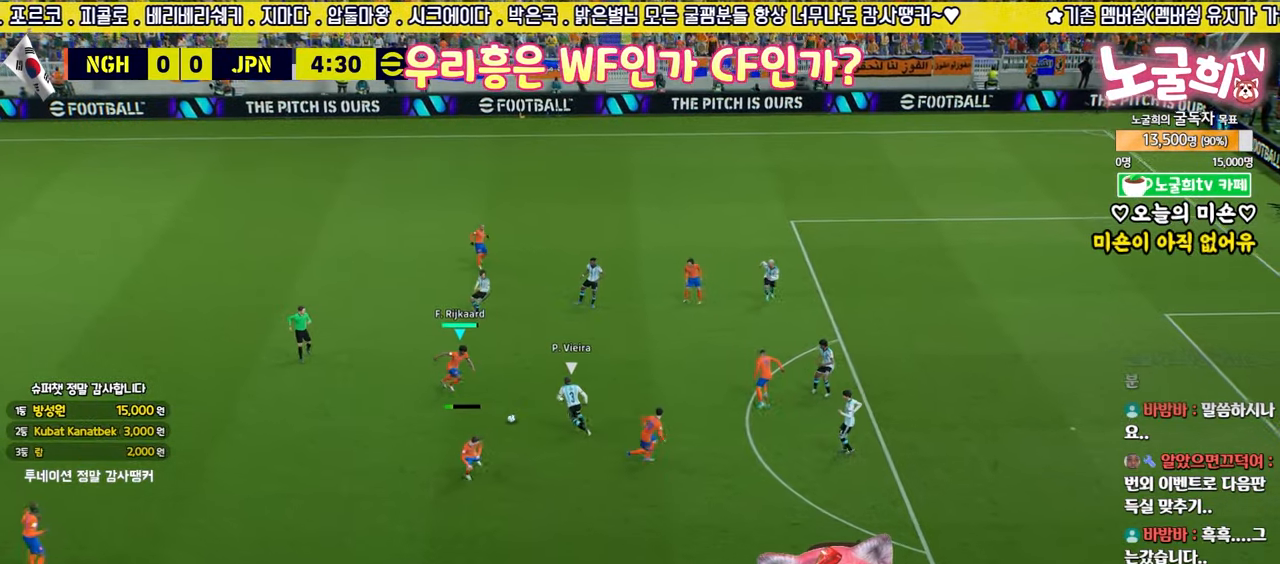
{"buttons": ["L2", "R2", "L3"], "left_stick": "down-right", "right_stick": "center", "events": [[17, "R2", "down"], [417, "left_stick", "down-right"]]}
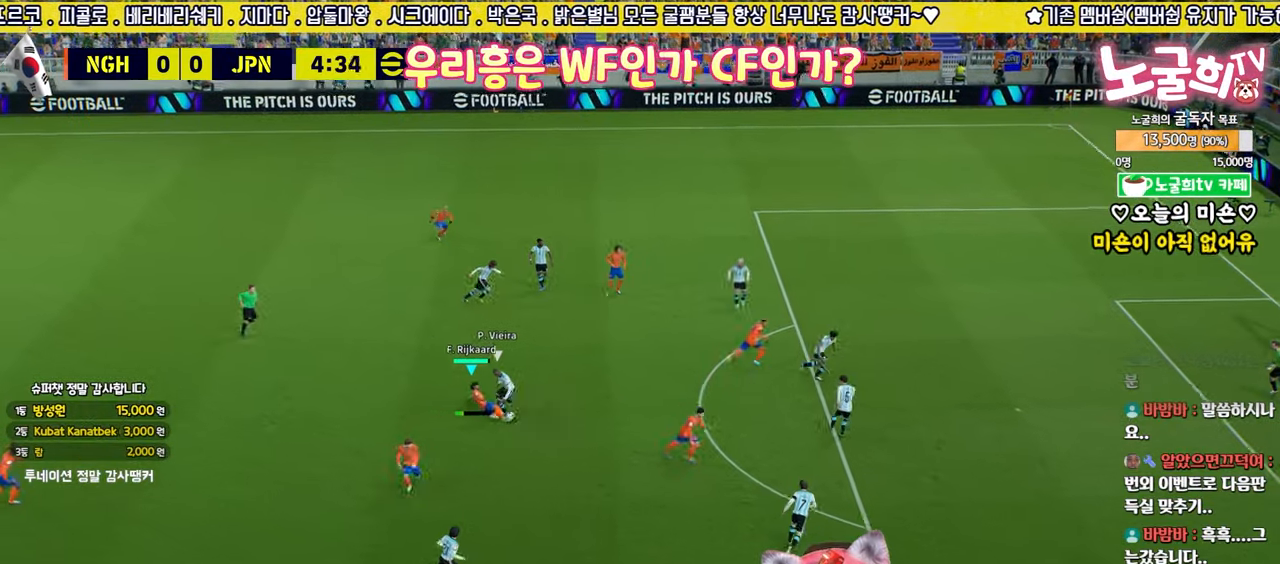
{"buttons": [], "left_stick": "left", "right_stick": "center", "events": [[67, "L3", "up"], [67, "left_stick", "up-right"], [133, "R2", "up"], [167, "L2", "up"], [167, "left_stick", "down-left"], [267, "L3", "down"], [317, "L3", "up"], [317, "left_stick", "left"]]}
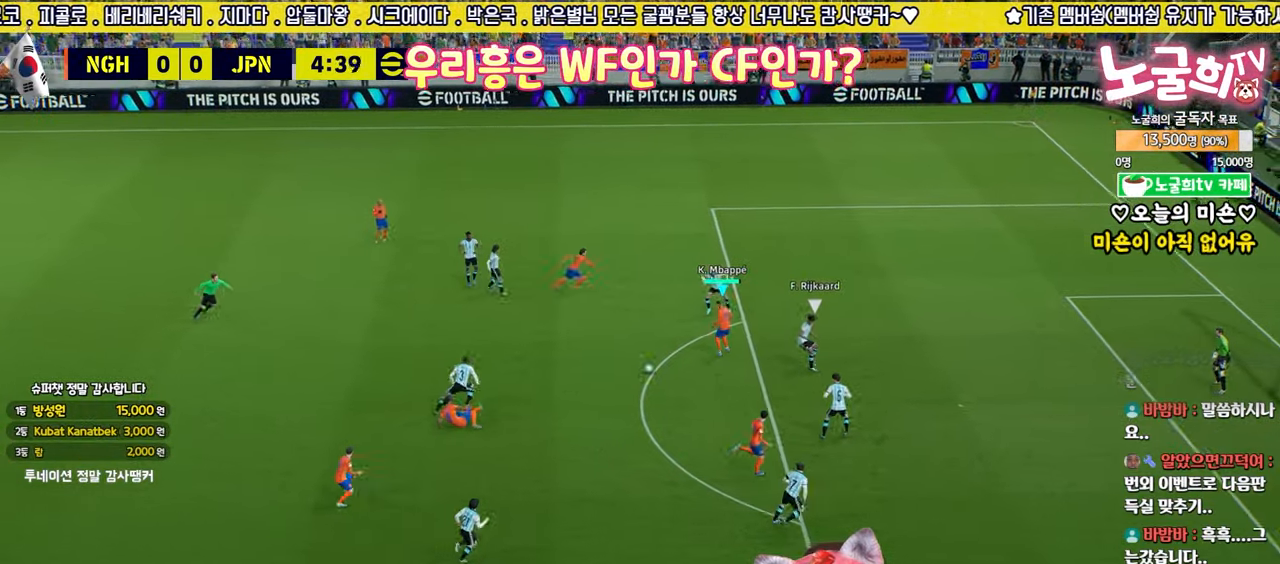
{"buttons": ["L3"], "left_stick": "up-right", "right_stick": "center", "events": [[33, "L3", "down"], [50, "left_stick", "up-left"], [450, "left_stick", "up-right"]]}
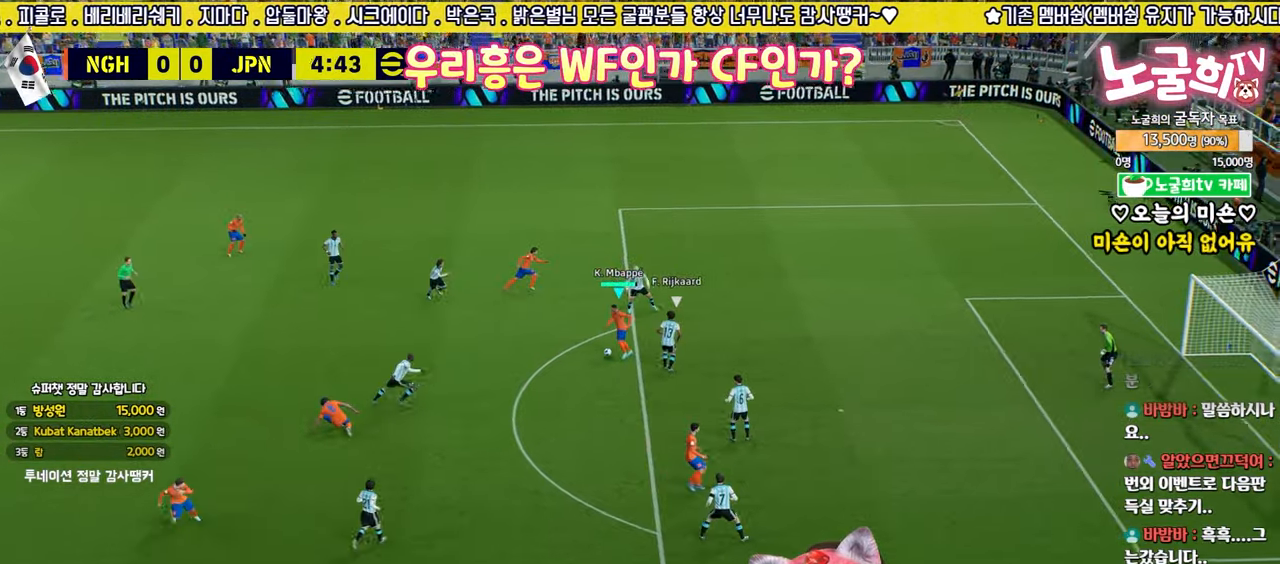
{"buttons": ["L3"], "left_stick": "down-left", "right_stick": "center", "events": [[333, "left_stick", "down-right"], [467, "left_stick", "down-left"]]}
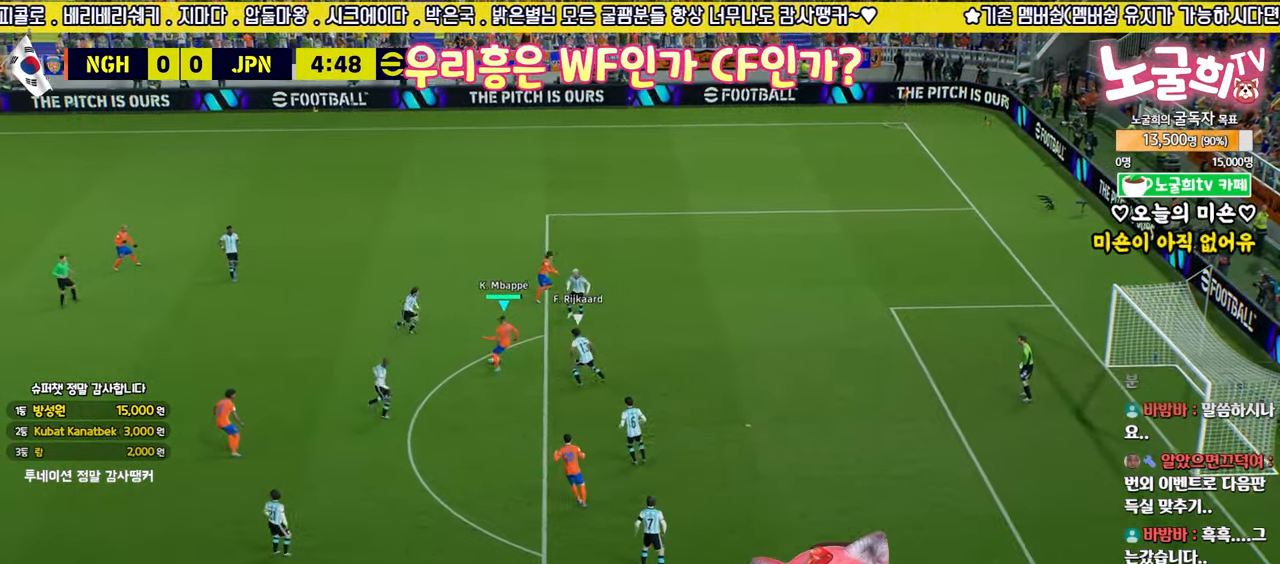
{"buttons": ["R1", "L3"], "left_stick": "down-right", "right_stick": "center", "events": [[100, "left_stick", "down"], [417, "left_stick", "down-right"], [500, "R1", "down"]]}
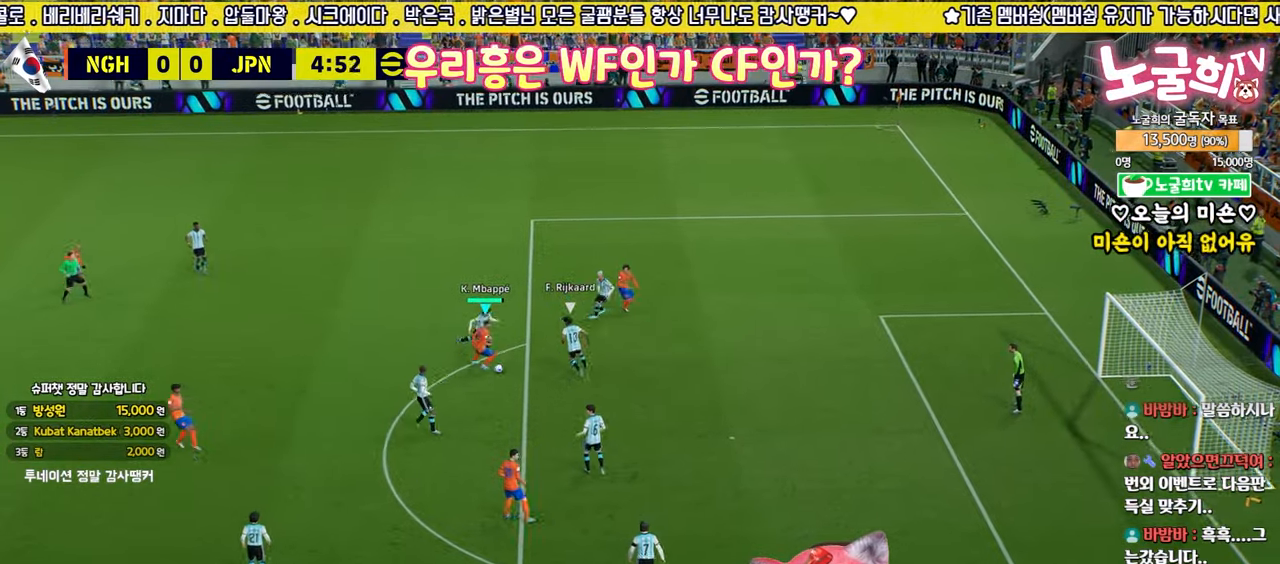
{"buttons": ["R1", "L3"], "left_stick": "down", "right_stick": "center", "events": [[17, "SQUARE", "down"], [33, "left_stick", "down"], [133, "SQUARE", "up"]]}
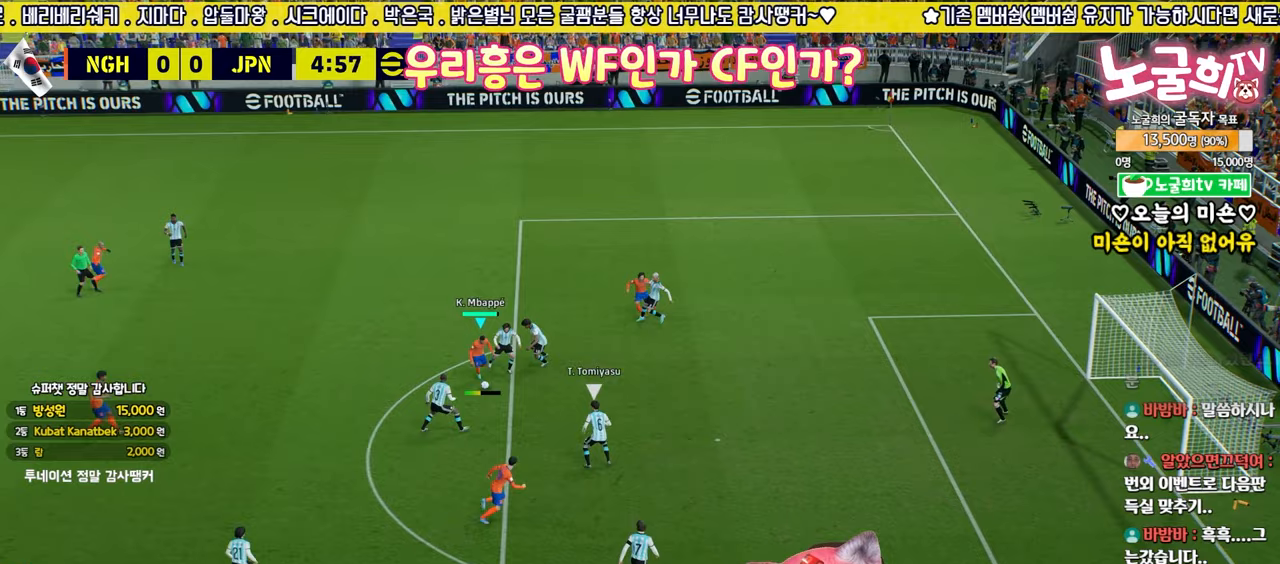
{"buttons": ["R1", "L3"], "left_stick": "down", "right_stick": "center", "events": []}
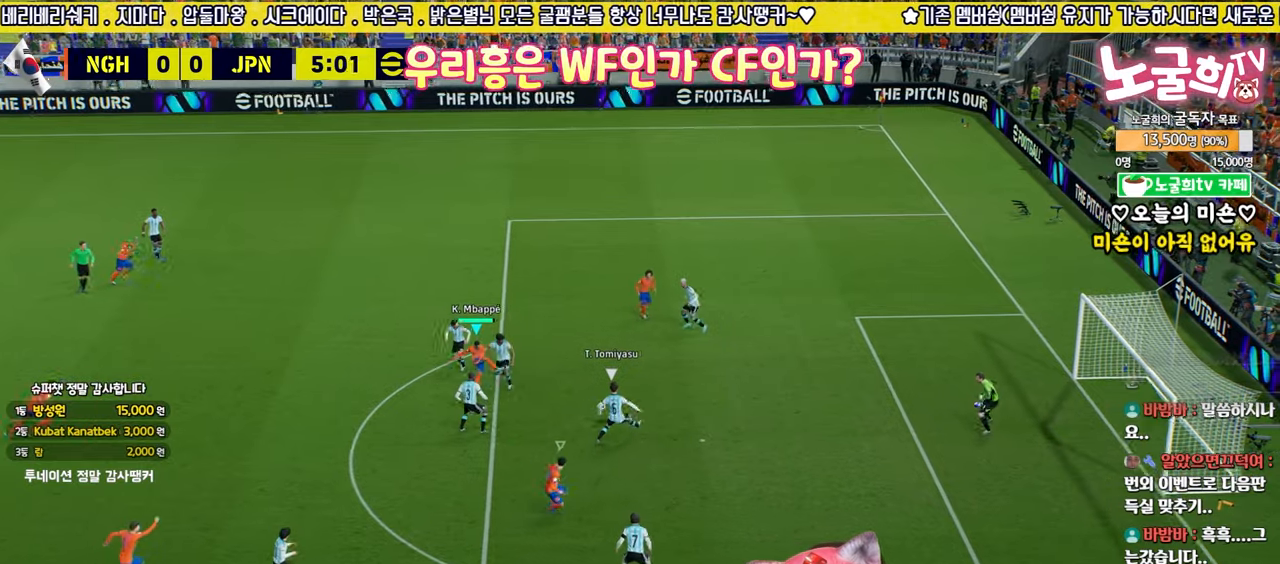
{"buttons": ["L1"], "left_stick": "center", "right_stick": "center", "events": [[367, "R1", "up"], [383, "L3", "up"], [417, "L1", "down"], [433, "left_stick", "up-left"], [483, "left_stick", "center"]]}
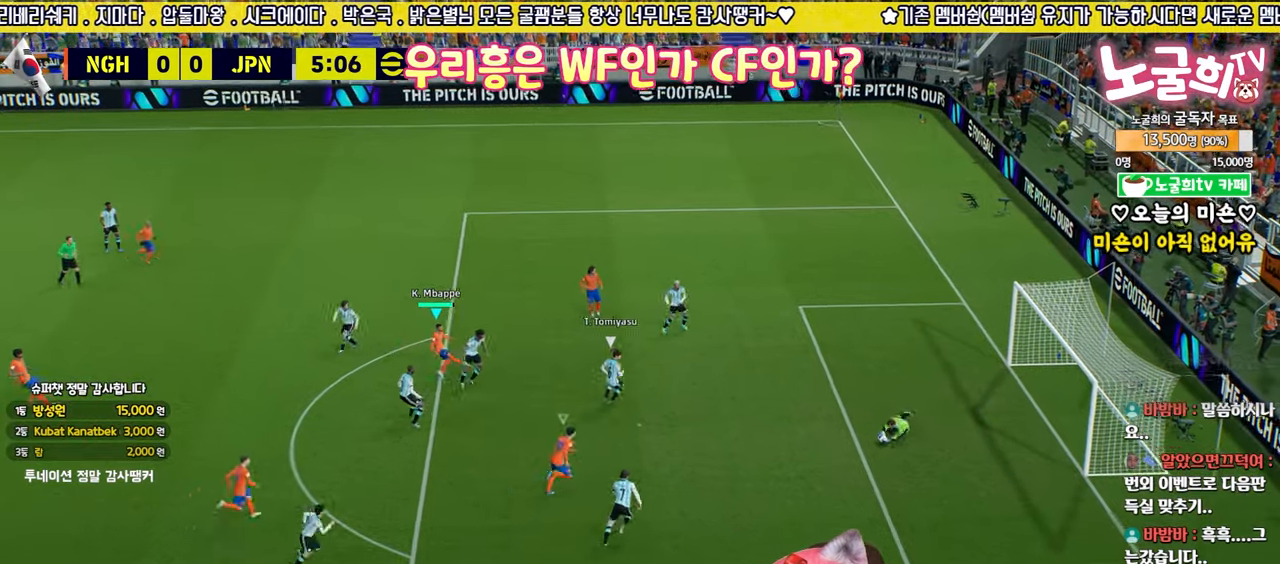
{"buttons": [], "left_stick": "down-left", "right_stick": "center", "events": [[17, "L1", "up"], [417, "right_stick", "left"], [483, "left_stick", "down-left"], [483, "right_stick", "center"]]}
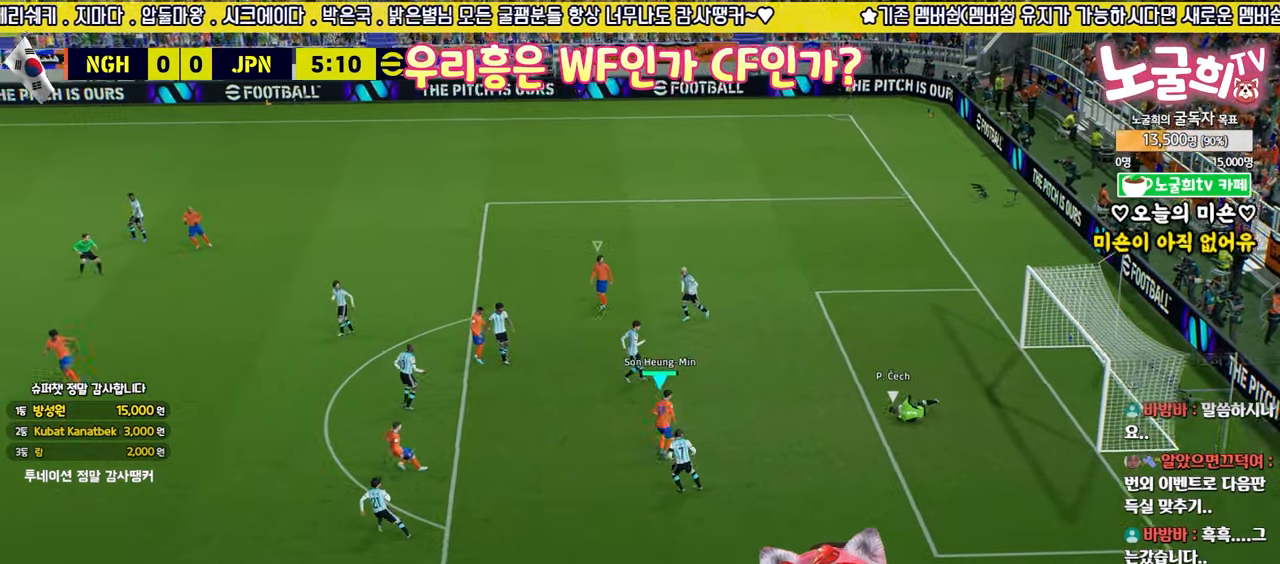
{"buttons": ["R2"], "left_stick": "down-left", "right_stick": "center", "events": [[83, "R2", "down"]]}
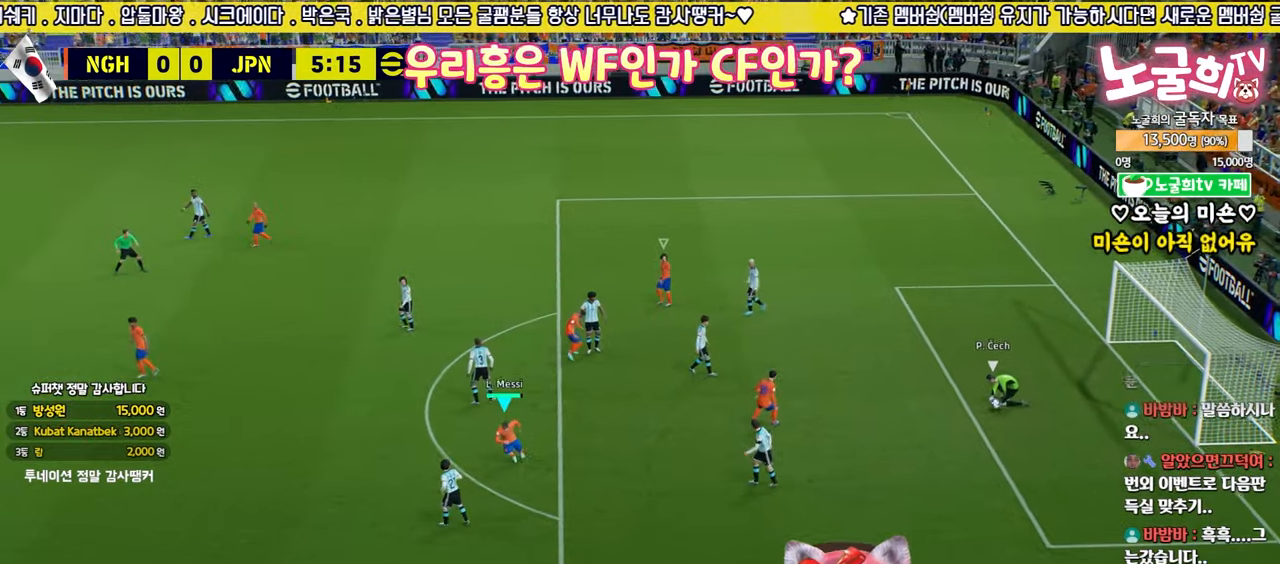
{"buttons": ["R2"], "left_stick": "down", "right_stick": "center", "events": [[217, "right_stick", "up-left"], [283, "right_stick", "center"], [500, "left_stick", "down"]]}
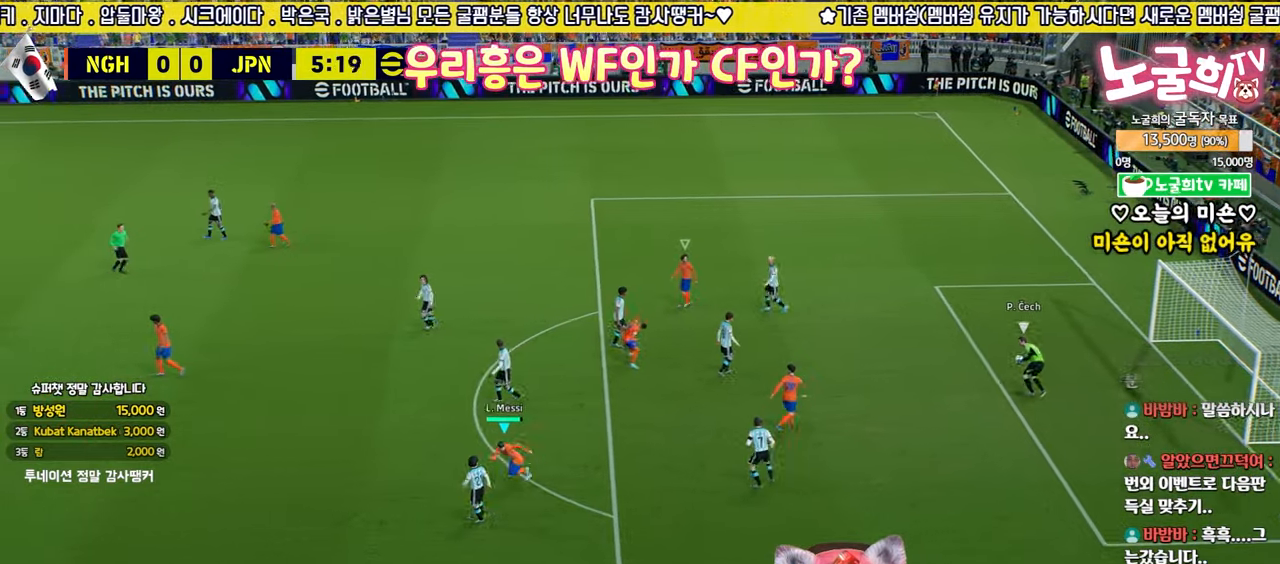
{"buttons": ["R2", "L3"], "left_stick": "down", "right_stick": "center", "events": [[200, "L3", "down"]]}
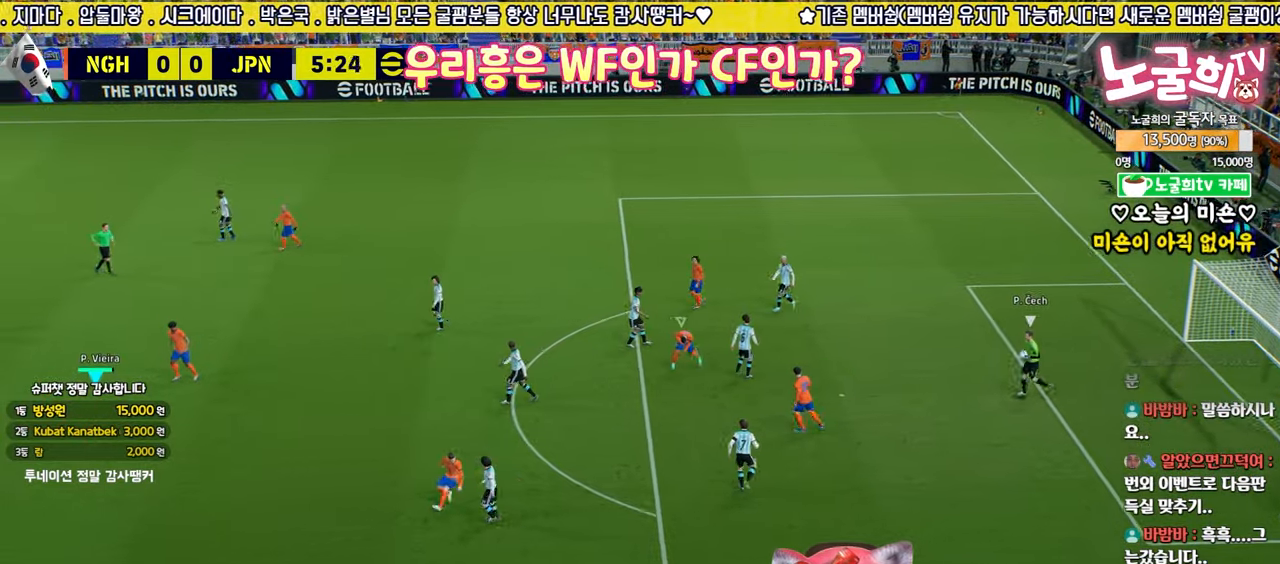
{"buttons": ["R2", "L3"], "left_stick": "down", "right_stick": "center", "events": []}
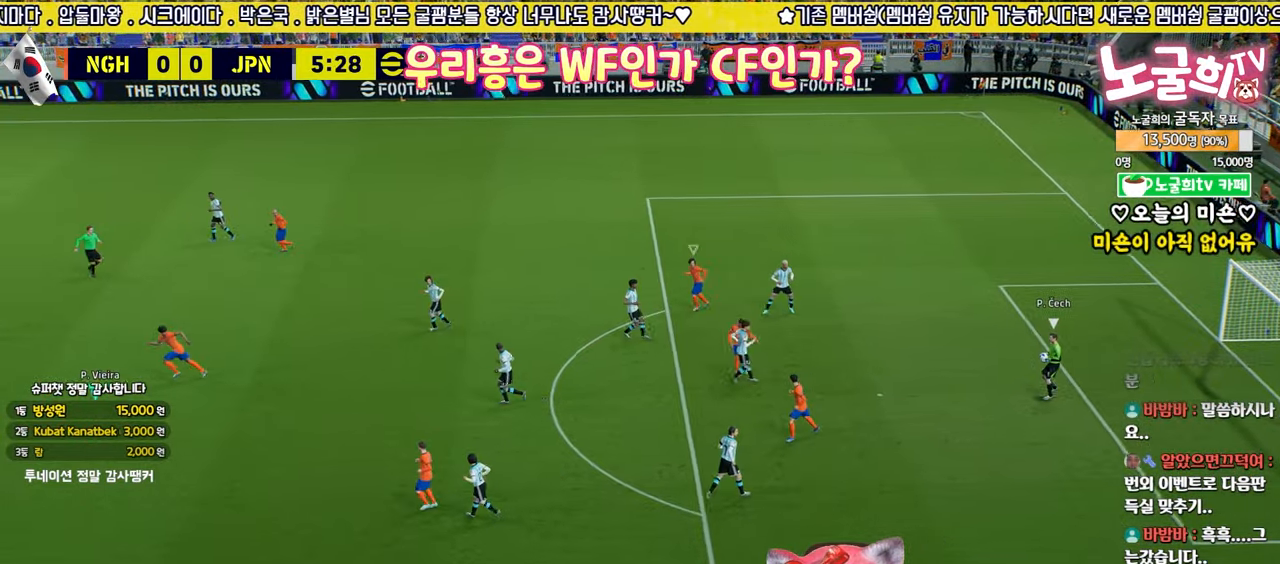
{"buttons": ["R2"], "left_stick": "down-left", "right_stick": "center", "events": [[150, "L3", "up"], [317, "left_stick", "down-left"]]}